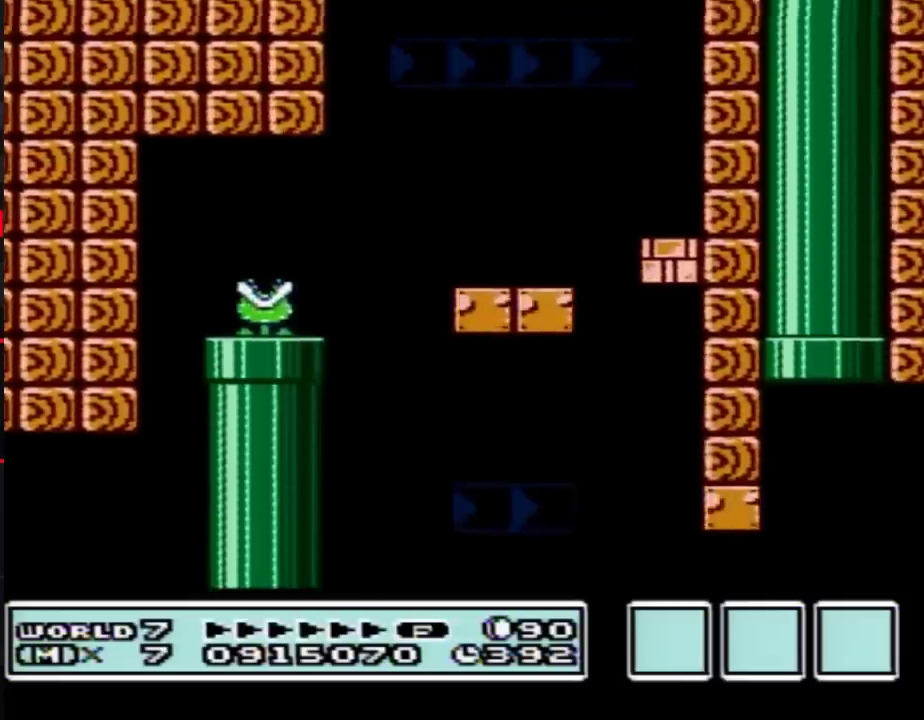
Gameplay with a controller (Nintendo layout); each line is a JSON object with the inputs held at the frame after it. "events" lists button and stick changes between this image and that frame as [ms after this image, input, new state], when the widget could be followed in between. Not read: L3 R3.
{"buttons": ["B", "DPAD_LEFT"], "events": []}
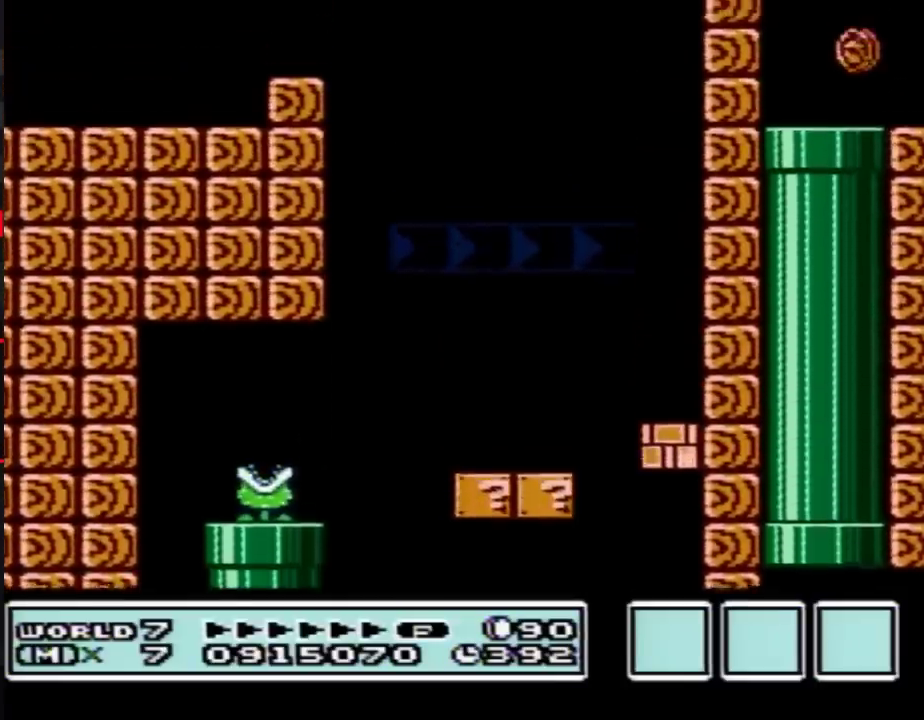
{"buttons": ["B", "DPAD_LEFT"], "events": []}
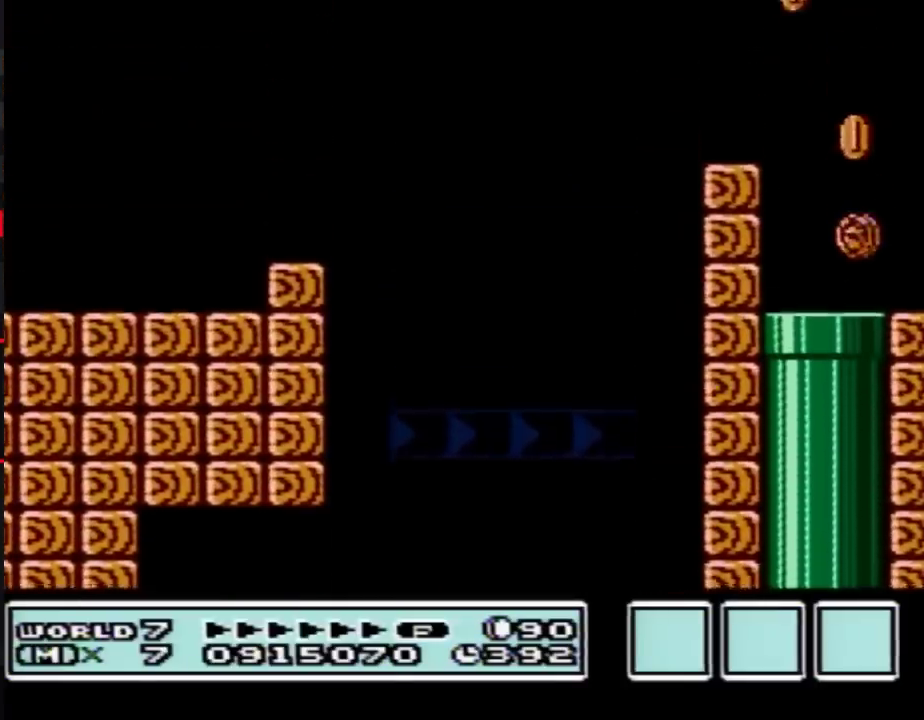
{"buttons": ["B", "DPAD_LEFT"], "events": []}
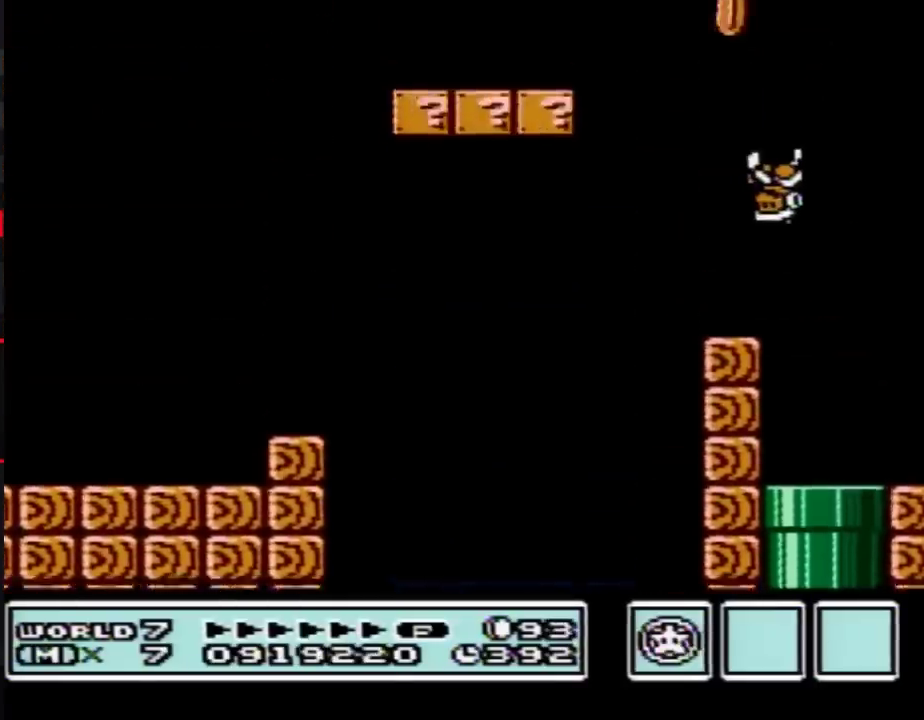
{"buttons": ["B", "DPAD_LEFT"], "events": []}
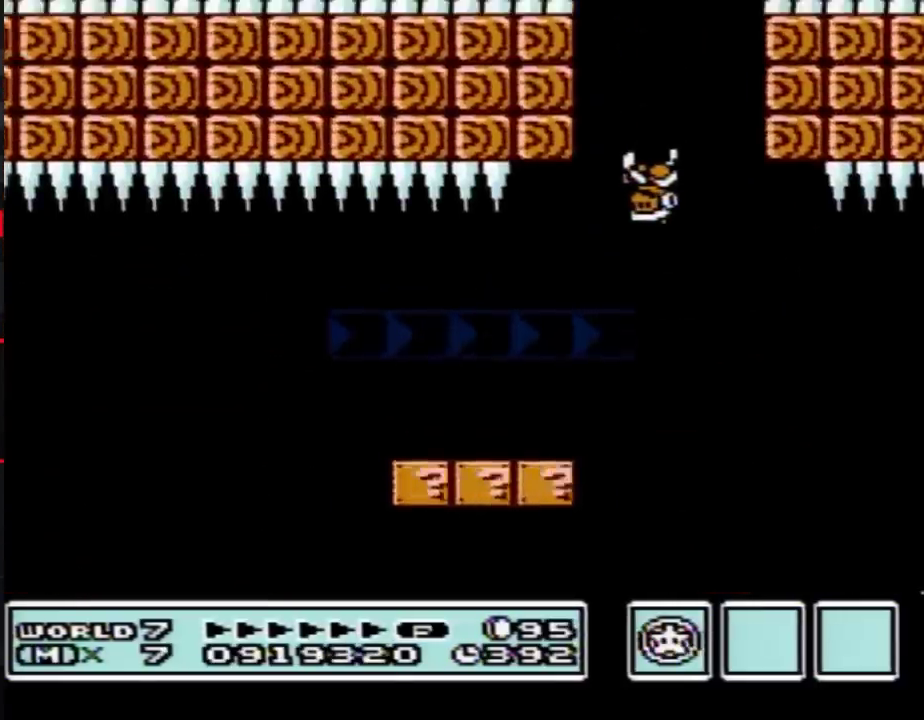
{"buttons": ["B", "DPAD_LEFT"], "events": []}
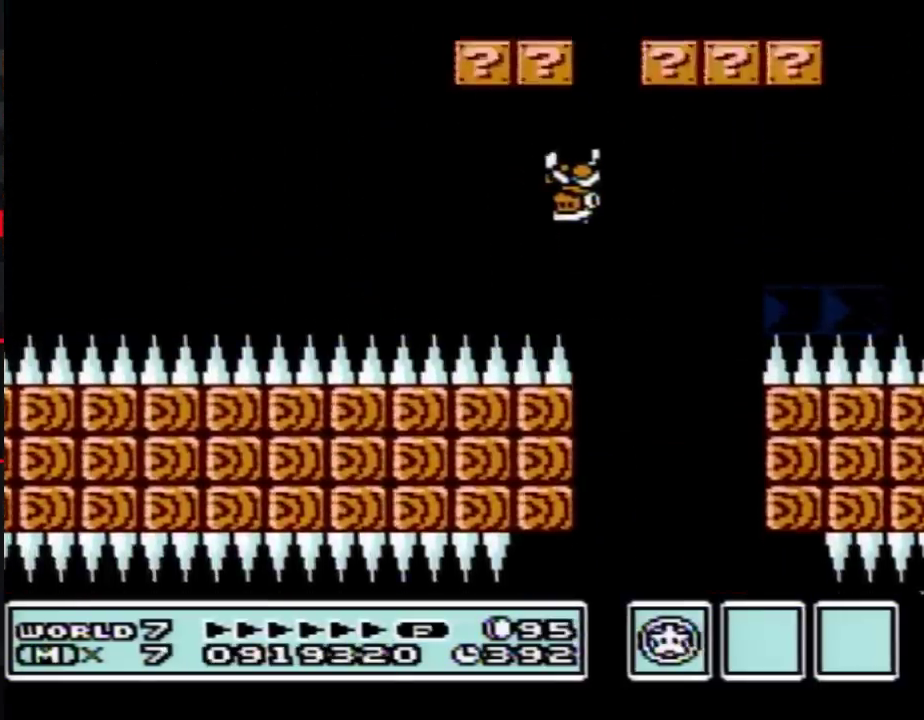
{"buttons": ["B", "DPAD_LEFT"], "events": []}
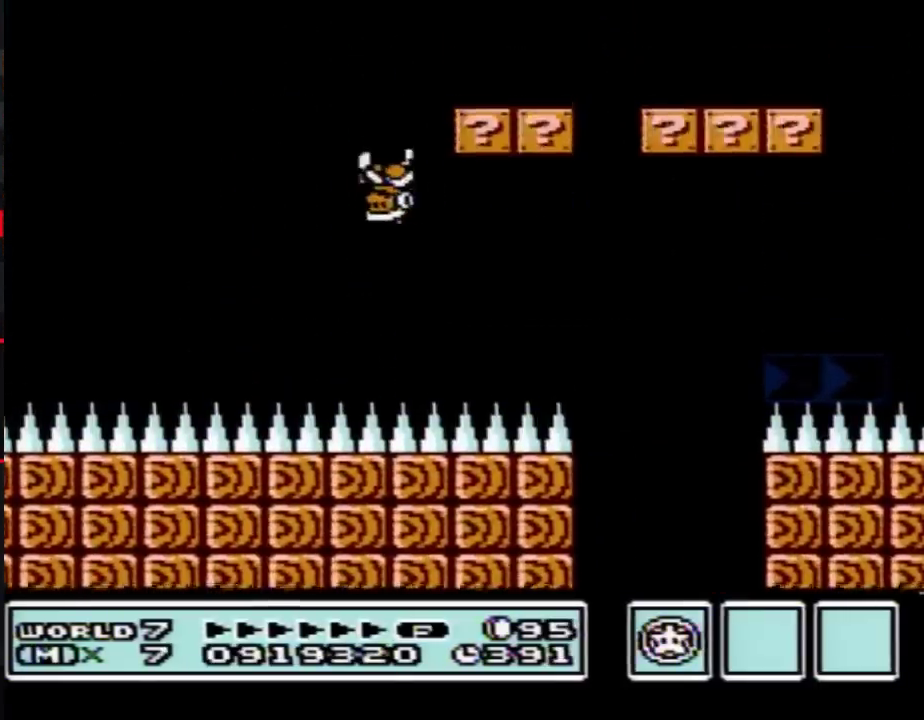
{"buttons": ["B", "DPAD_RIGHT"], "events": [[333, "DPAD_LEFT", "up"], [400, "DPAD_RIGHT", "down"]]}
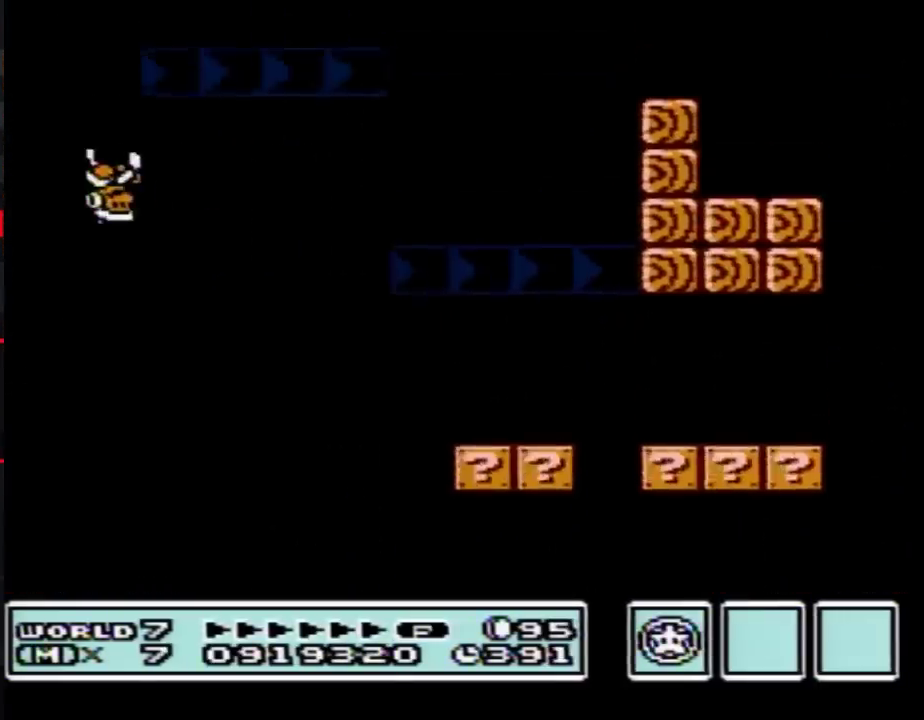
{"buttons": ["B"], "events": [[150, "DPAD_RIGHT", "up"], [367, "DPAD_RIGHT", "down"], [433, "DPAD_RIGHT", "up"]]}
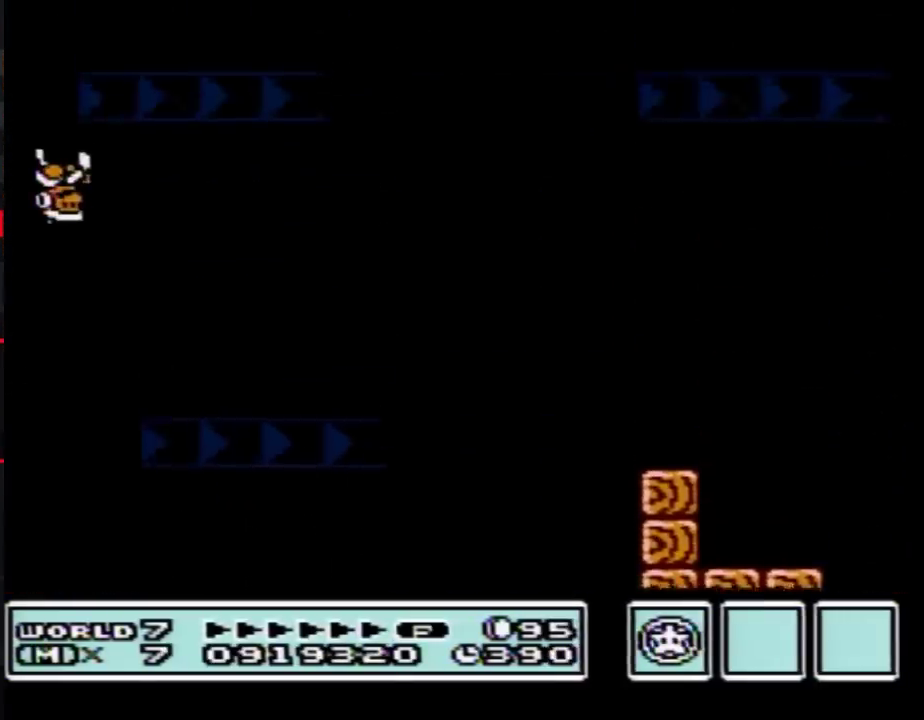
{"buttons": ["B", "DPAD_RIGHT"], "events": [[83, "DPAD_RIGHT", "down"], [250, "DPAD_RIGHT", "up"], [433, "DPAD_RIGHT", "down"]]}
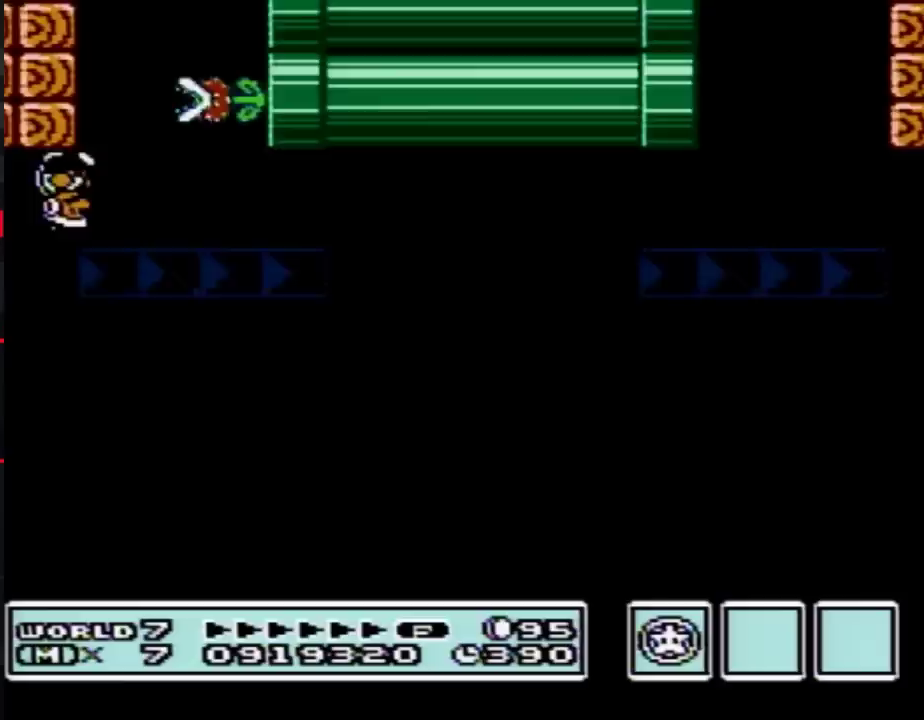
{"buttons": ["B"], "events": [[183, "DPAD_LEFT", "down"], [183, "DPAD_RIGHT", "up"], [433, "DPAD_LEFT", "up"]]}
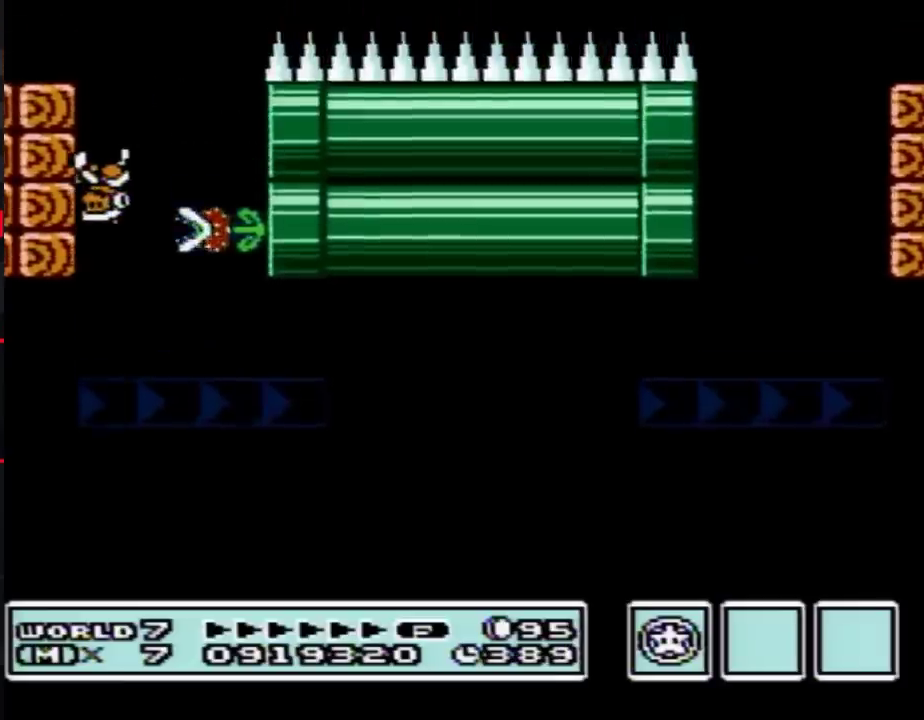
{"buttons": ["B", "DPAD_RIGHT"], "events": [[117, "DPAD_RIGHT", "down"]]}
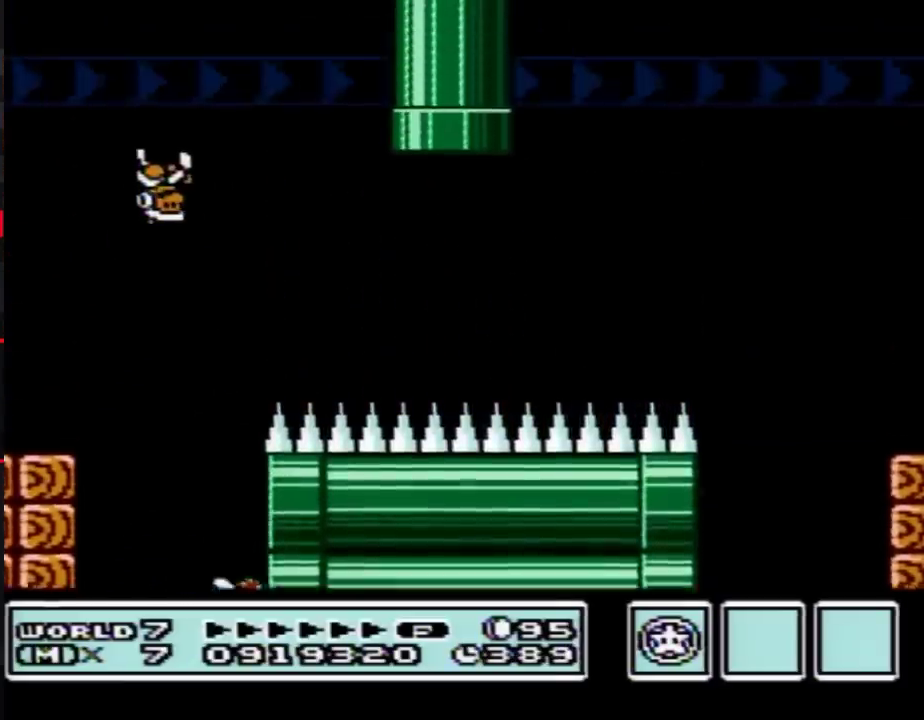
{"buttons": ["B", "DPAD_LEFT"], "events": [[183, "A", "down"], [250, "A", "up"], [400, "DPAD_RIGHT", "up"], [467, "DPAD_LEFT", "down"]]}
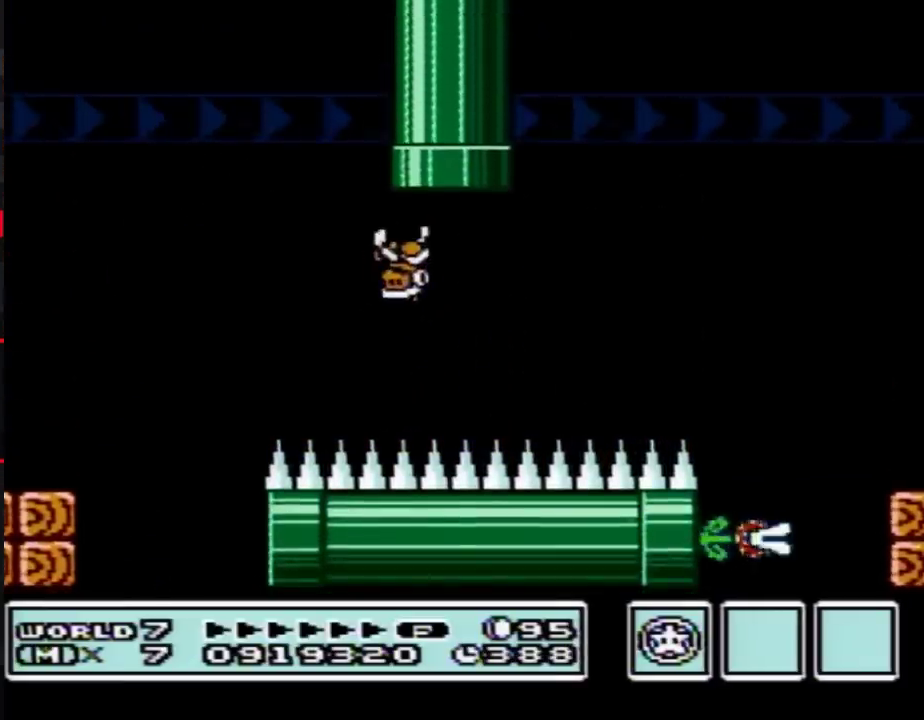
{"buttons": ["B"], "events": [[33, "DPAD_UP", "down"], [67, "DPAD_LEFT", "up"], [317, "DPAD_UP", "up"], [400, "B", "up"], [467, "B", "down"]]}
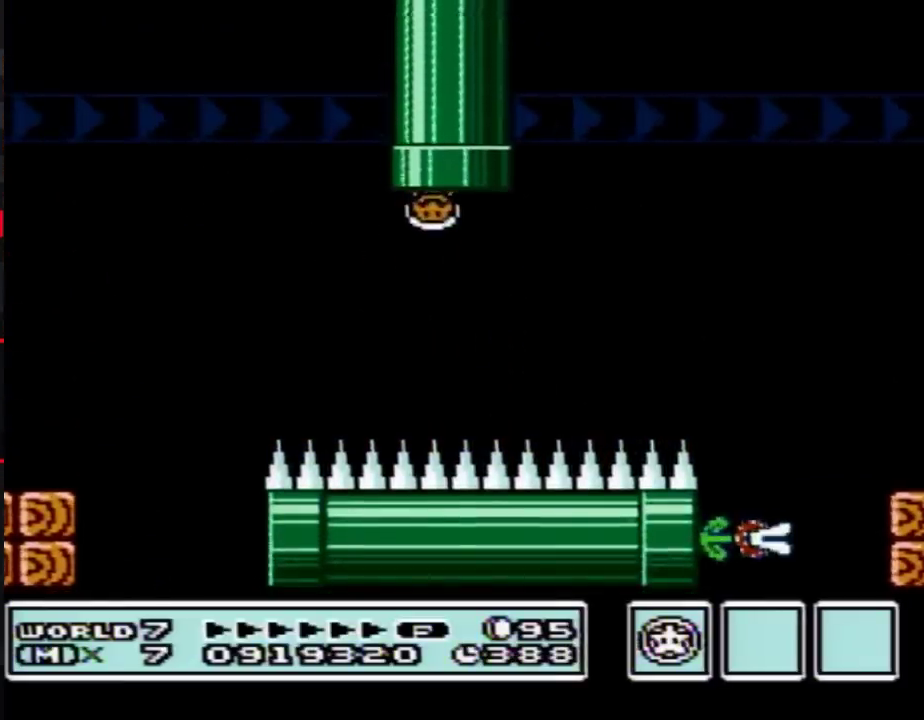
{"buttons": ["B"], "events": []}
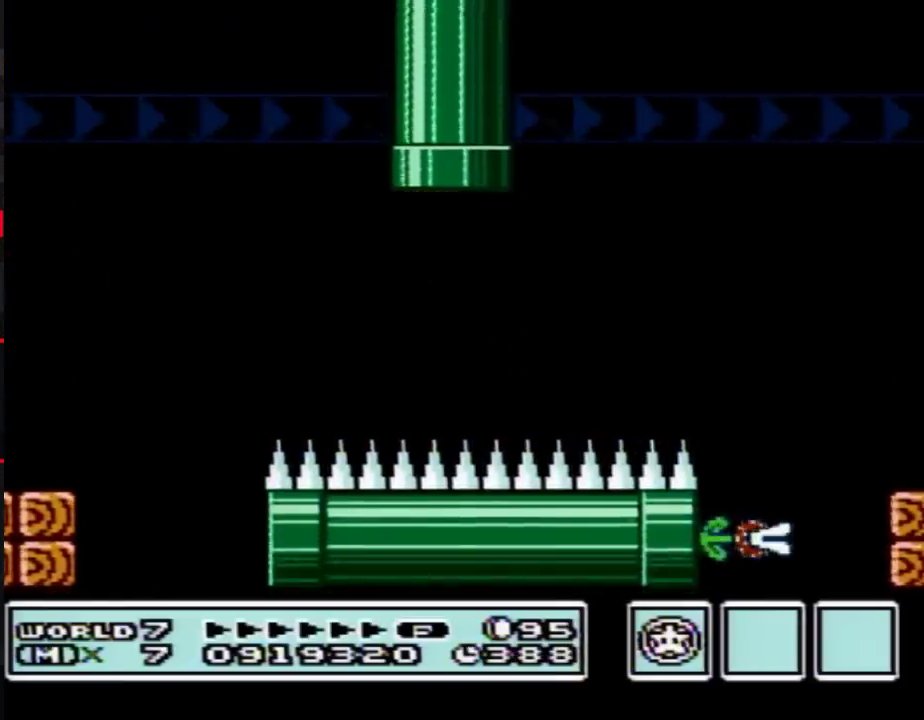
{"buttons": ["B", "DPAD_RIGHT"], "events": [[217, "DPAD_RIGHT", "down"]]}
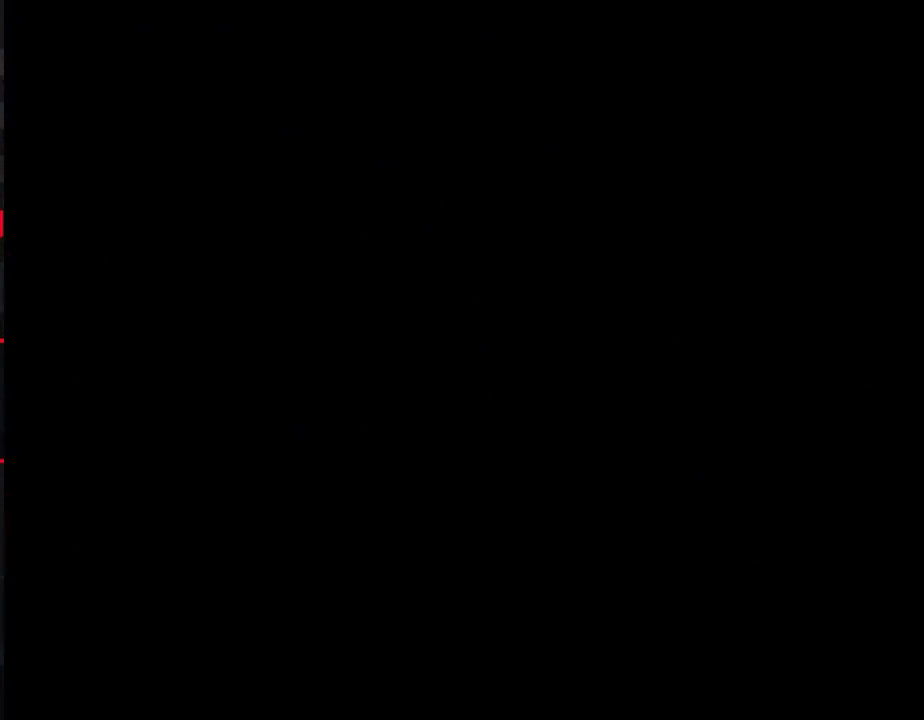
{"buttons": ["B", "DPAD_RIGHT"], "events": [[217, "DPAD_RIGHT", "up"], [333, "DPAD_RIGHT", "down"], [433, "DPAD_RIGHT", "up"], [500, "DPAD_RIGHT", "down"]]}
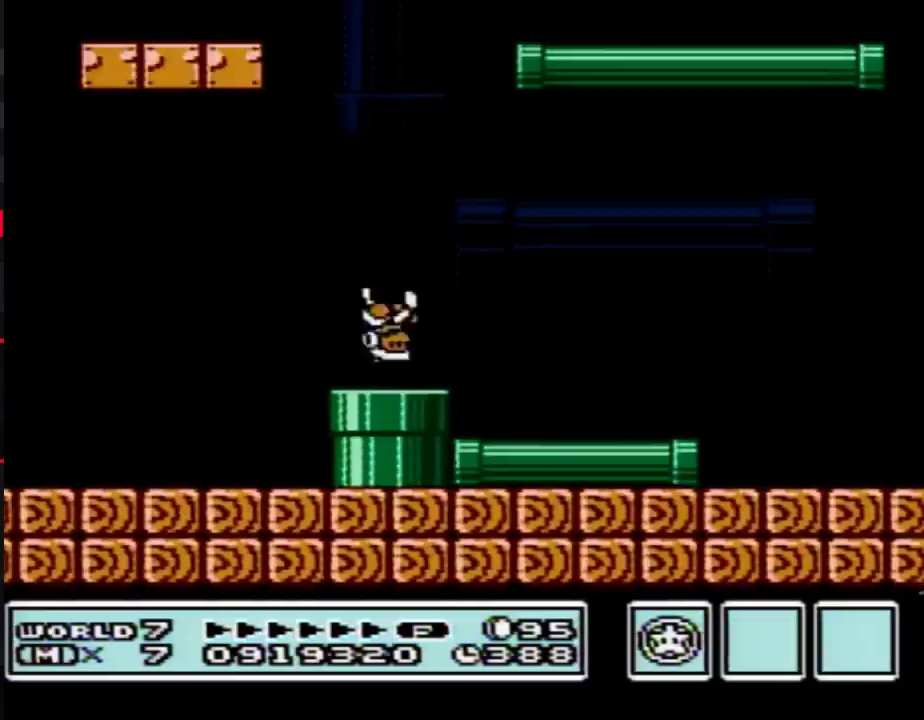
{"buttons": ["B", "DPAD_LEFT"], "events": [[467, "DPAD_LEFT", "down"], [467, "DPAD_RIGHT", "up"]]}
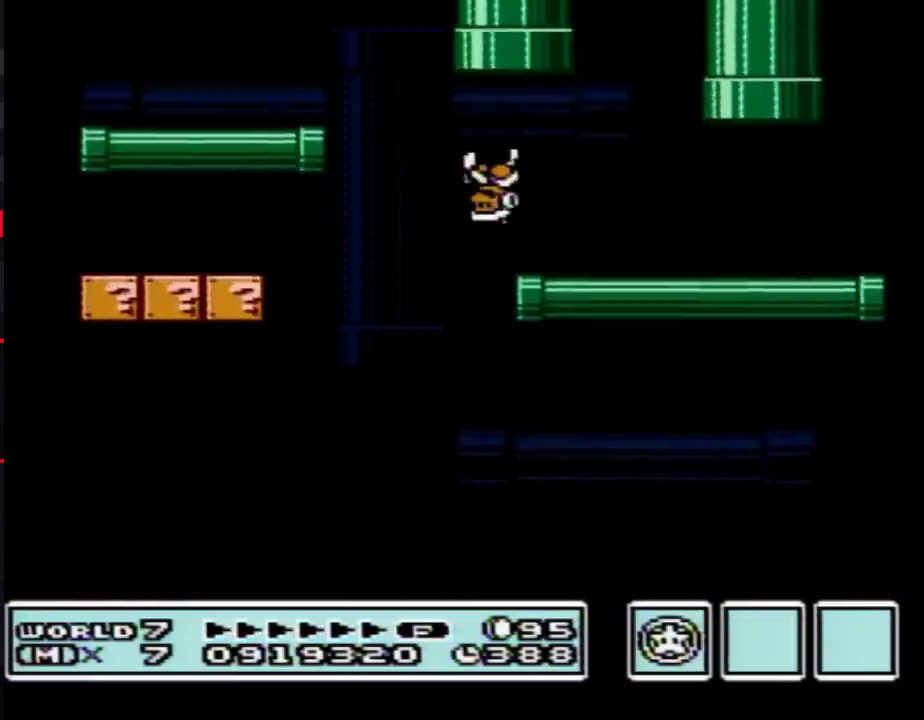
{"buttons": ["B"], "events": [[67, "DPAD_UP", "down"], [150, "DPAD_LEFT", "up"], [367, "DPAD_UP", "up"]]}
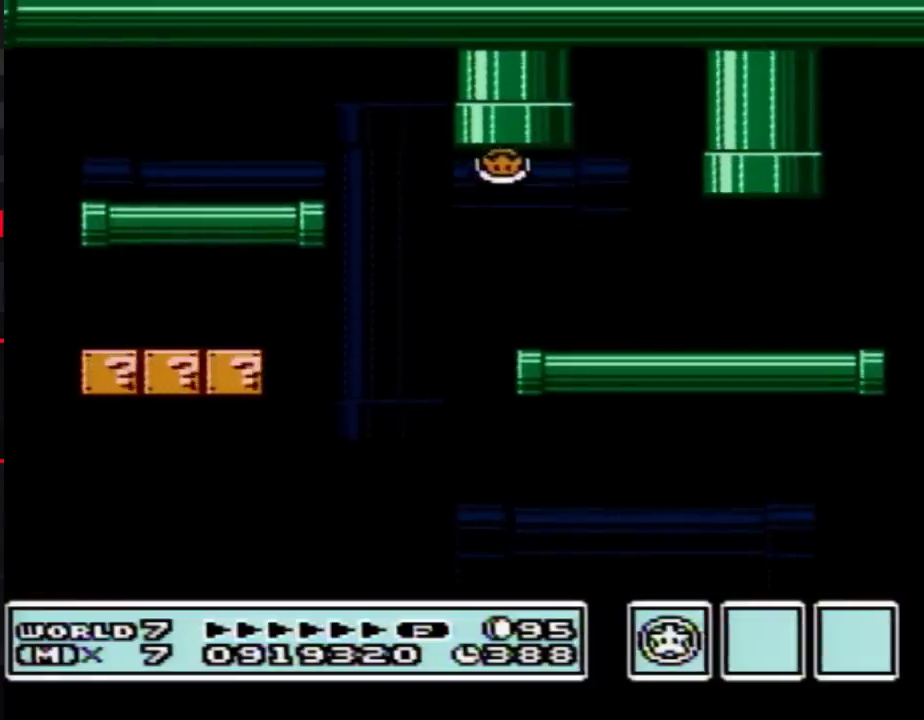
{"buttons": ["B"], "events": []}
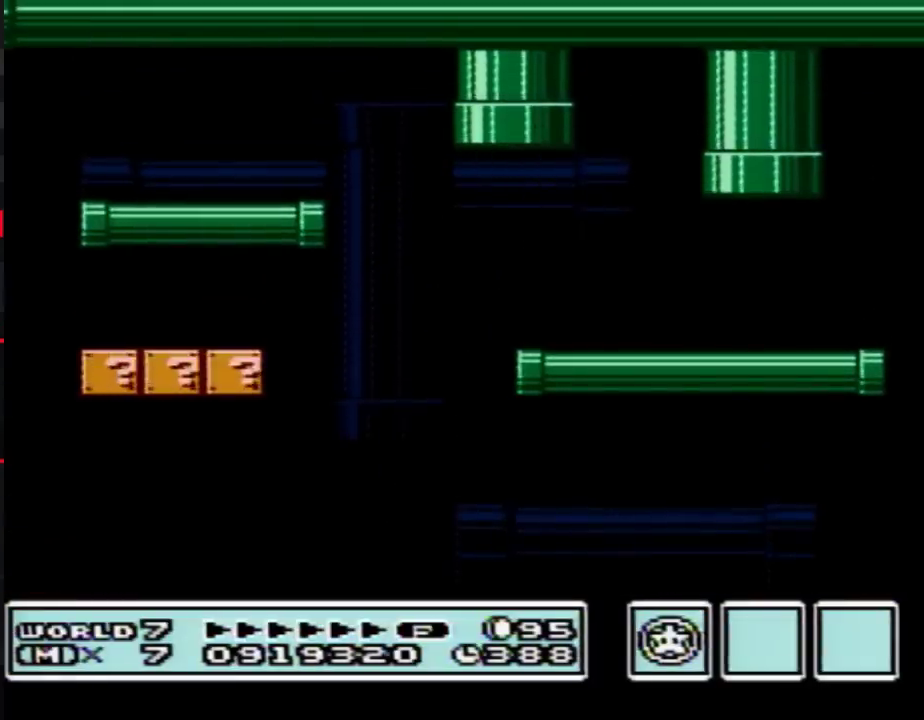
{"buttons": ["B"], "events": []}
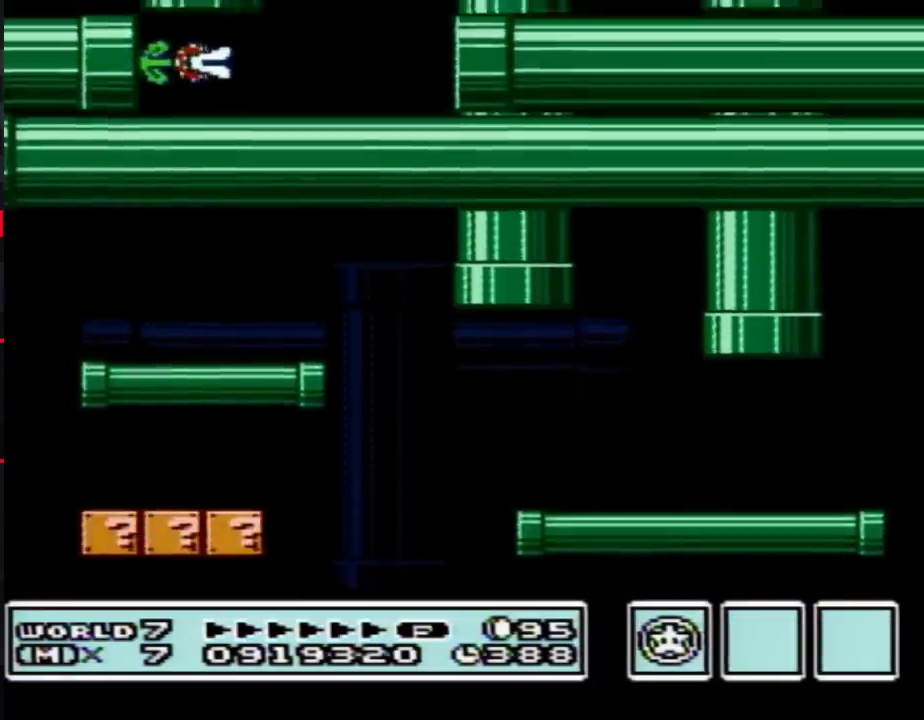
{"buttons": ["B", "DPAD_RIGHT"], "events": [[217, "DPAD_RIGHT", "down"]]}
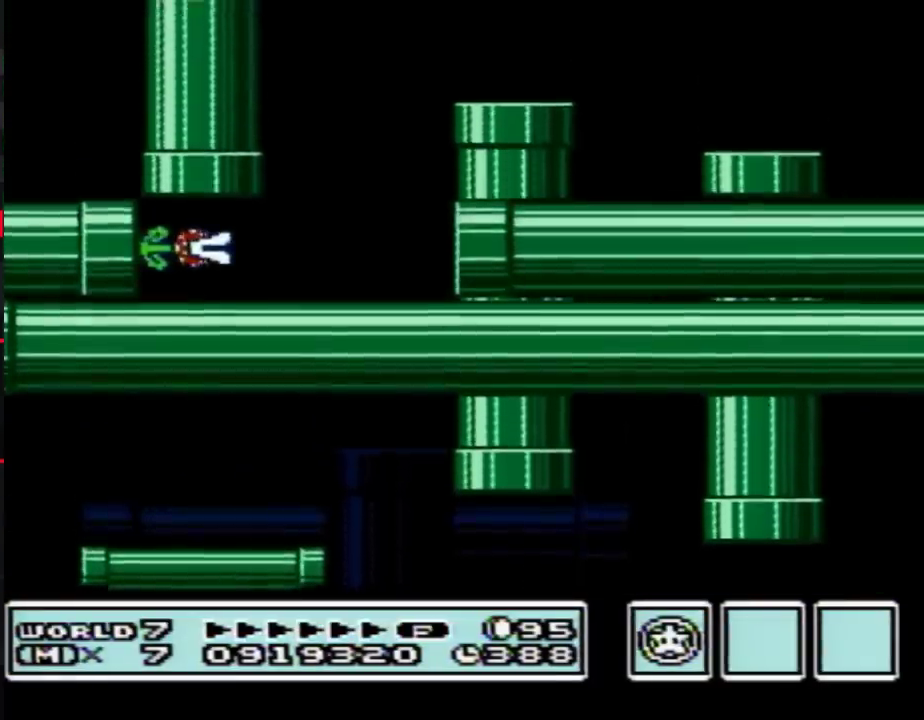
{"buttons": ["B", "DPAD_RIGHT"], "events": []}
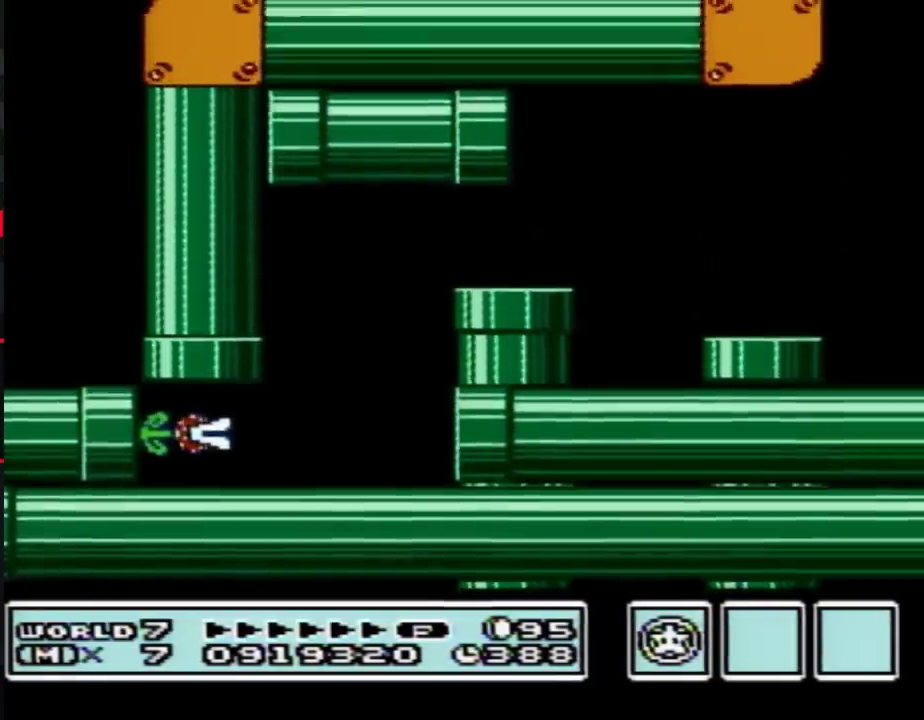
{"buttons": ["B", "DPAD_RIGHT"], "events": []}
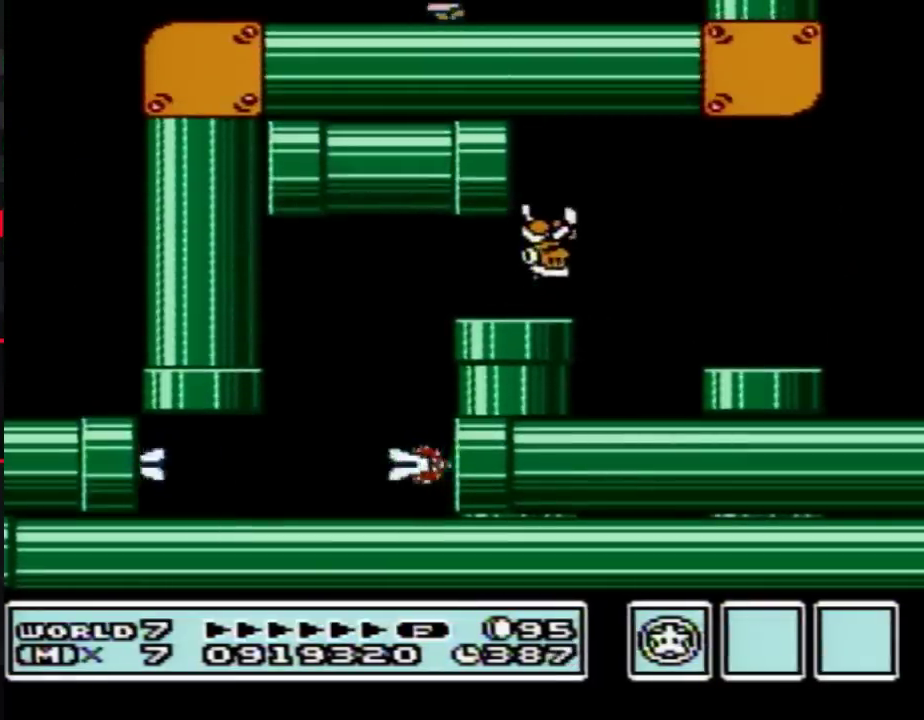
{"buttons": ["B", "DPAD_RIGHT"], "events": []}
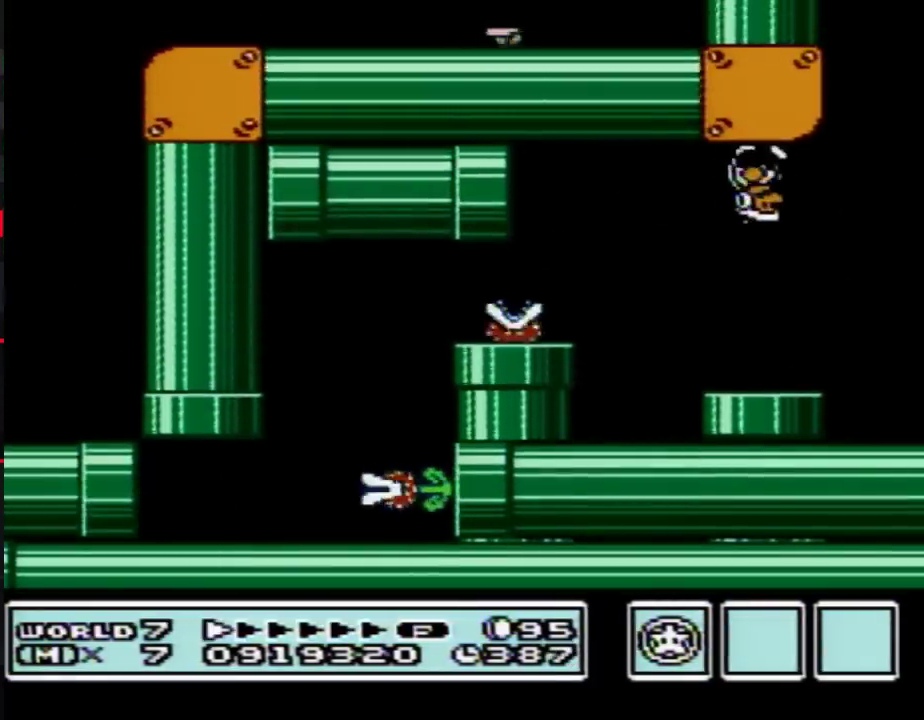
{"buttons": ["B", "DPAD_LEFT"], "events": [[217, "DPAD_RIGHT", "up"], [283, "DPAD_LEFT", "down"]]}
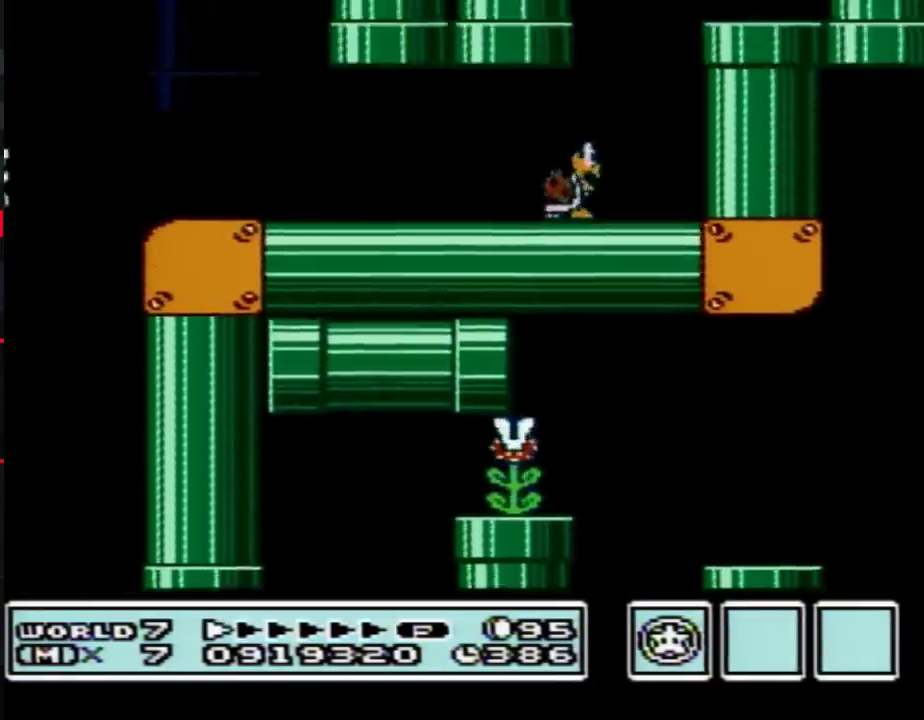
{"buttons": ["B", "DPAD_LEFT"], "events": [[67, "DPAD_LEFT", "up"], [83, "DPAD_RIGHT", "down"], [367, "DPAD_RIGHT", "up"], [400, "DPAD_LEFT", "down"]]}